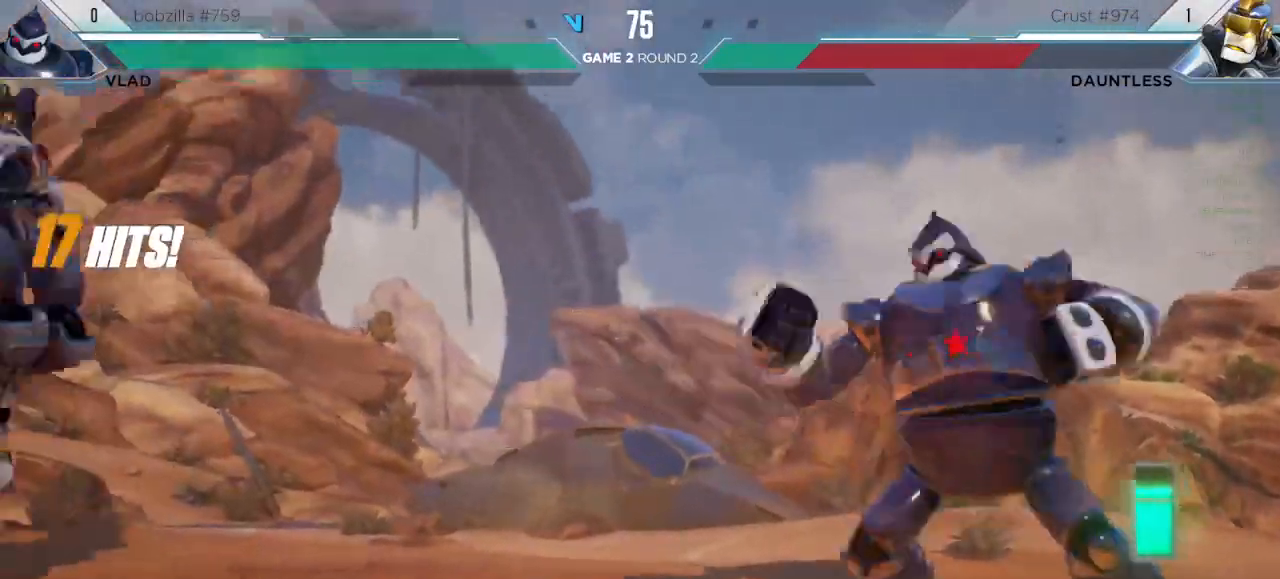
Gameplay with keyboard; each line is a JSON object with the keys held at the frame after it. "events" lists presses ("down") and releases ("up") of "down", "h", "l", "left", "m", "overdrive", "right", "s1", "s2", "s3", "t" and "up" between this image and that frame as [ms after this image, input, new state], when the widget could be followed in between. No other keys are recorded. Mouse input is not recorded. Key names are as the overlay labels them; some are game actions (e.g. jump) rather than physical keys.
{"keys": ["left"], "events": []}
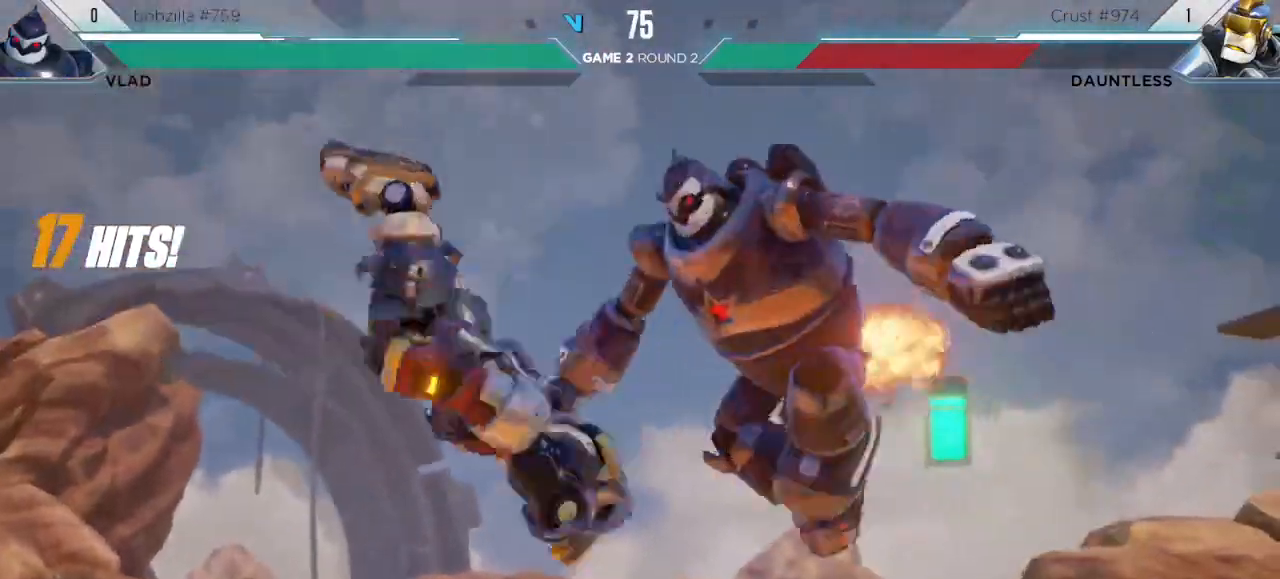
{"keys": ["left"], "events": []}
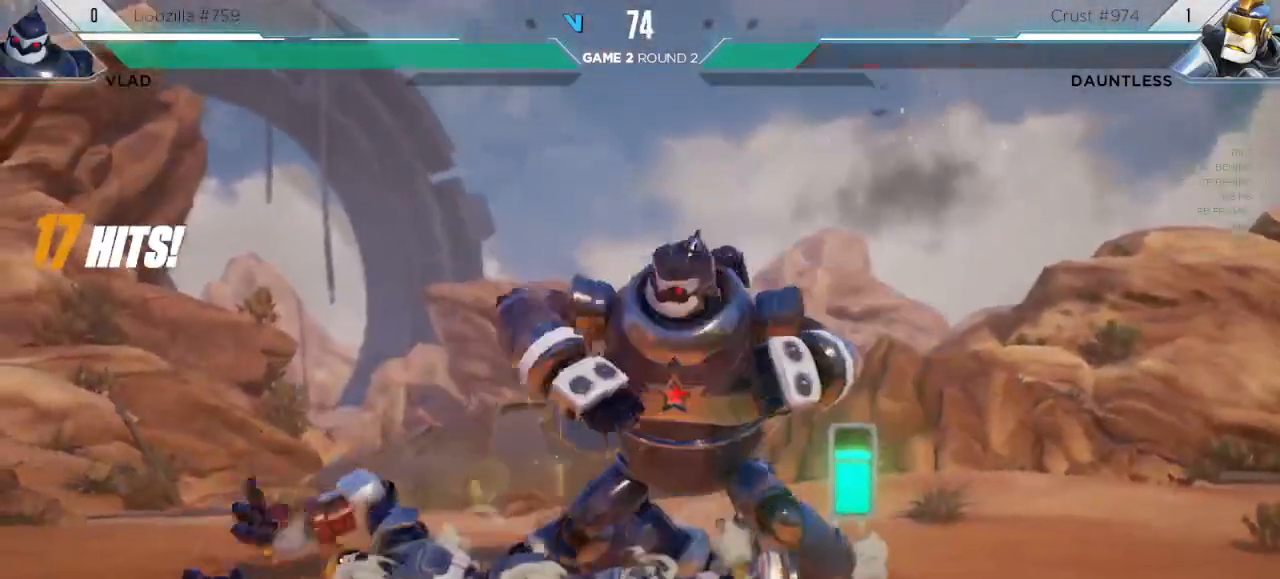
{"keys": ["down", "left"], "events": [[117, "down", "down"]]}
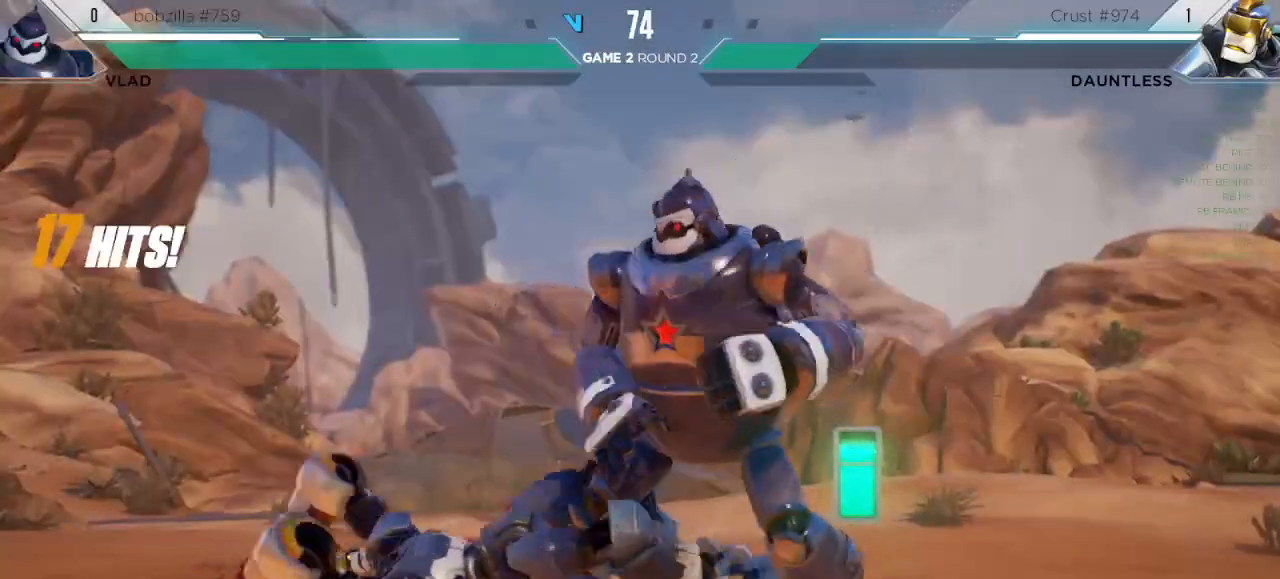
{"keys": ["down", "left"], "events": []}
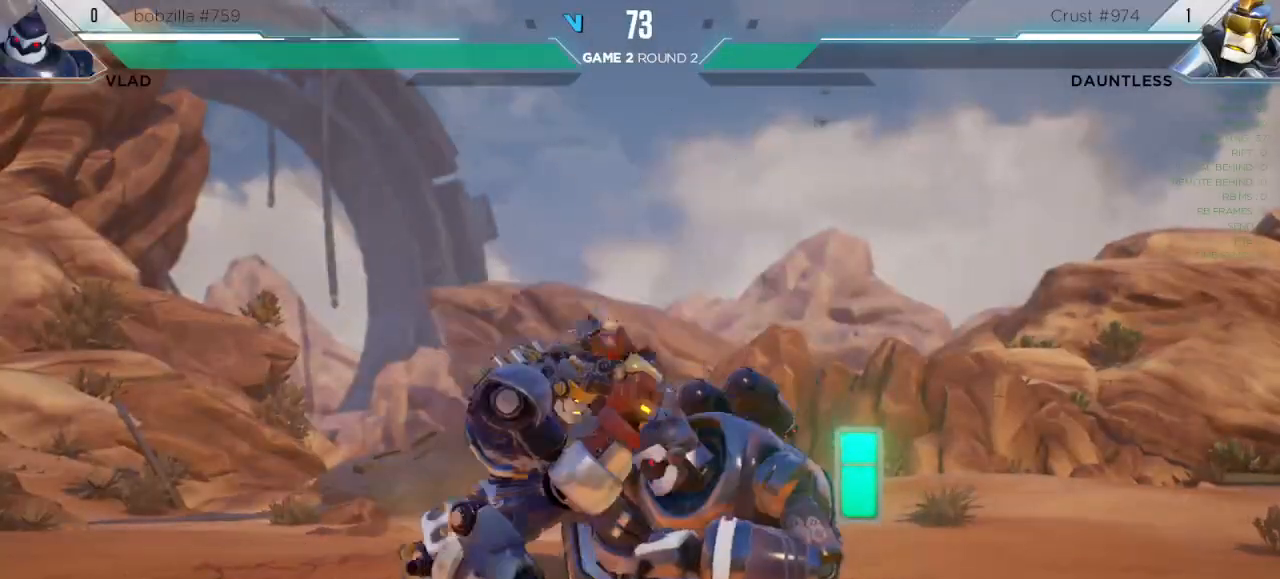
{"keys": ["down", "left"], "events": [[267, "up", "down"], [333, "up", "up"]]}
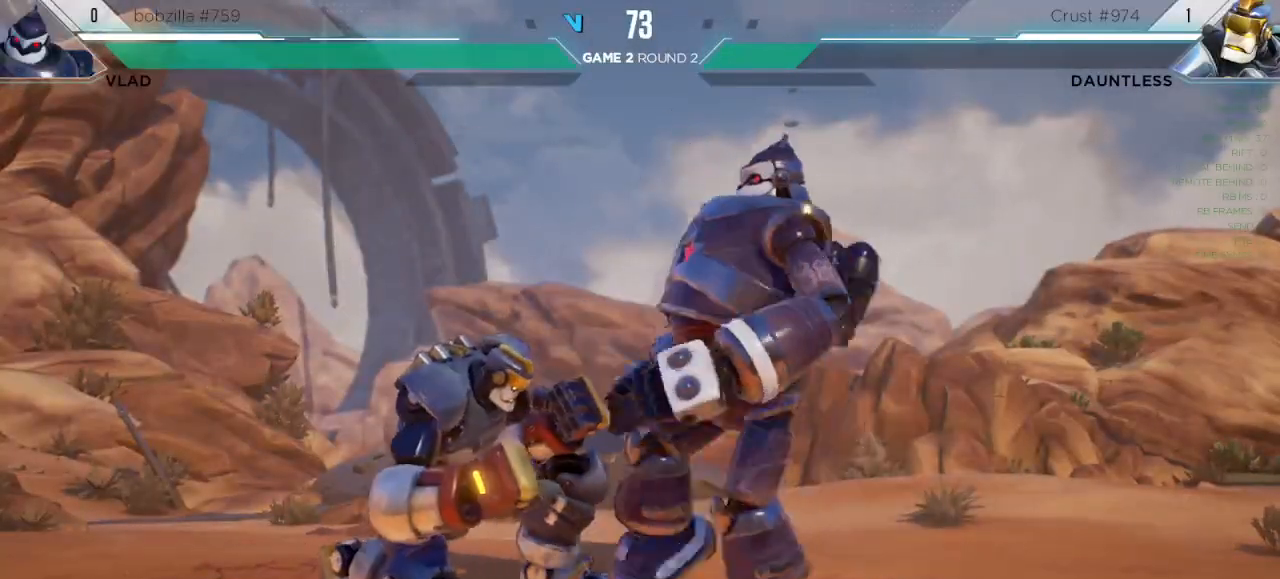
{"keys": ["left"], "events": [[283, "down", "up"]]}
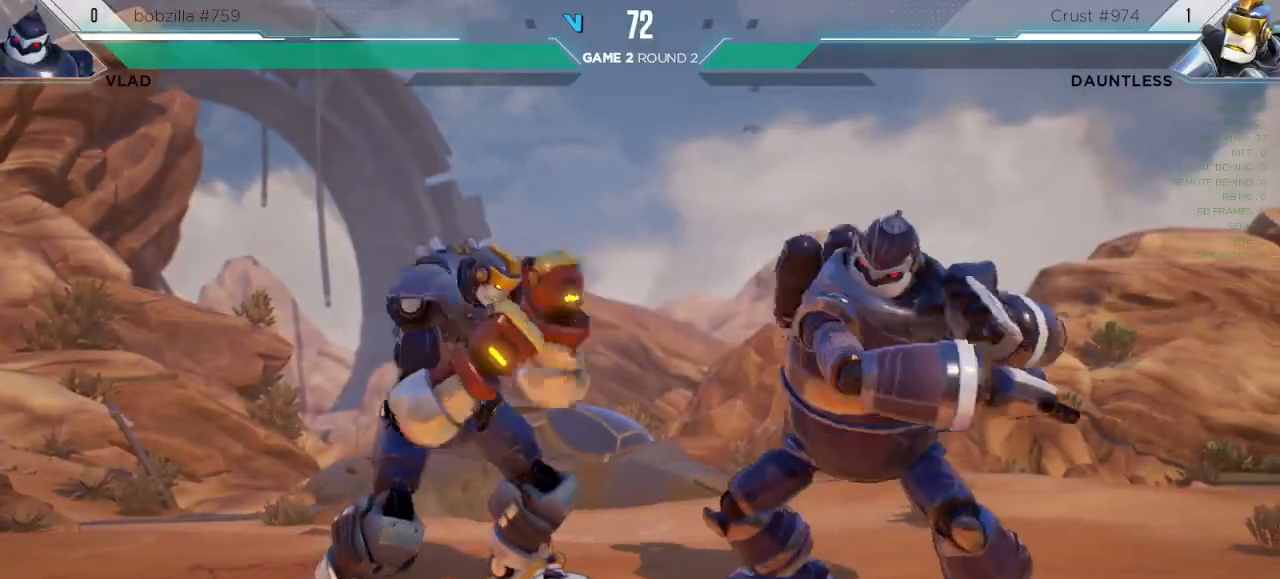
{"keys": ["down", "left"], "events": [[400, "down", "down"]]}
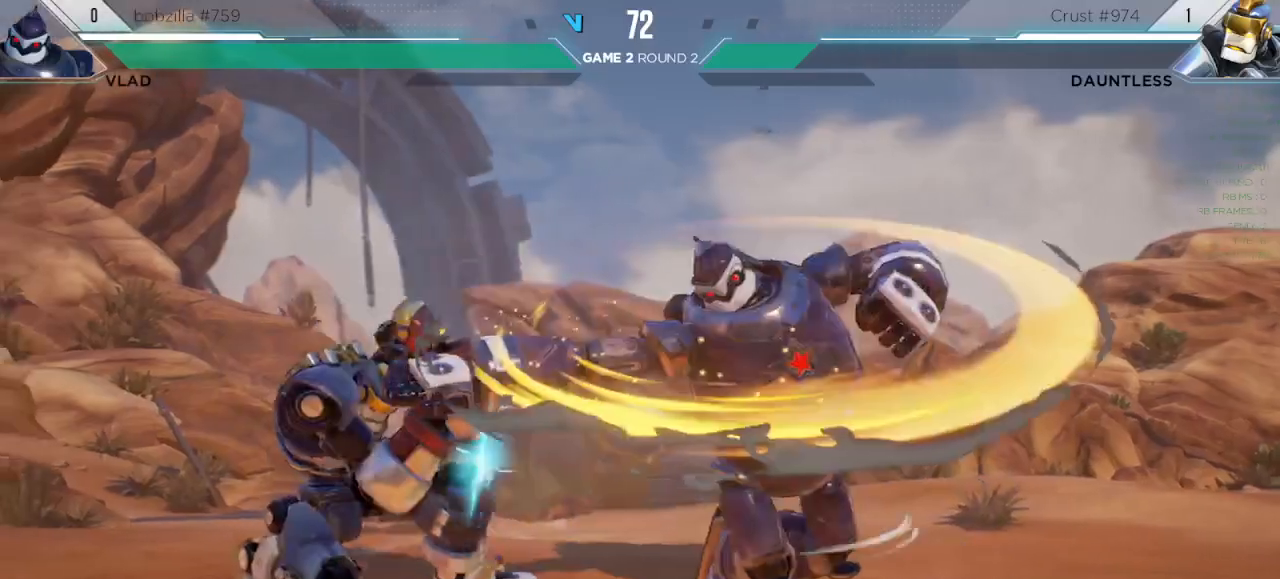
{"keys": ["down", "left"], "events": []}
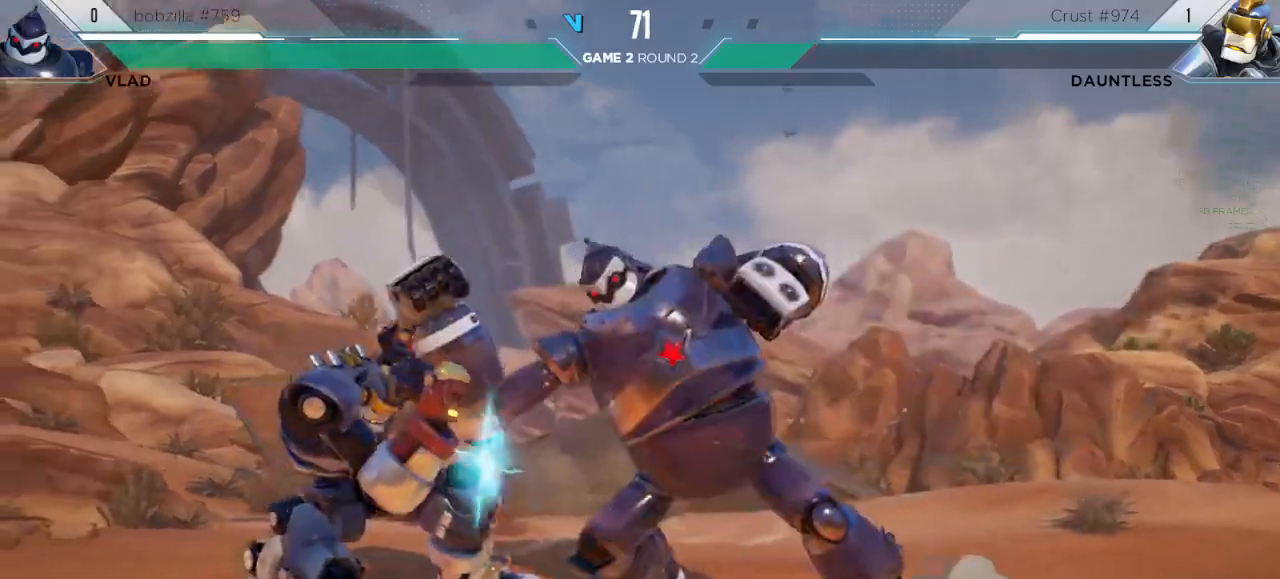
{"keys": ["right", "up"], "events": [[133, "down", "up"], [167, "left", "up"], [183, "right", "down"], [200, "up", "down"]]}
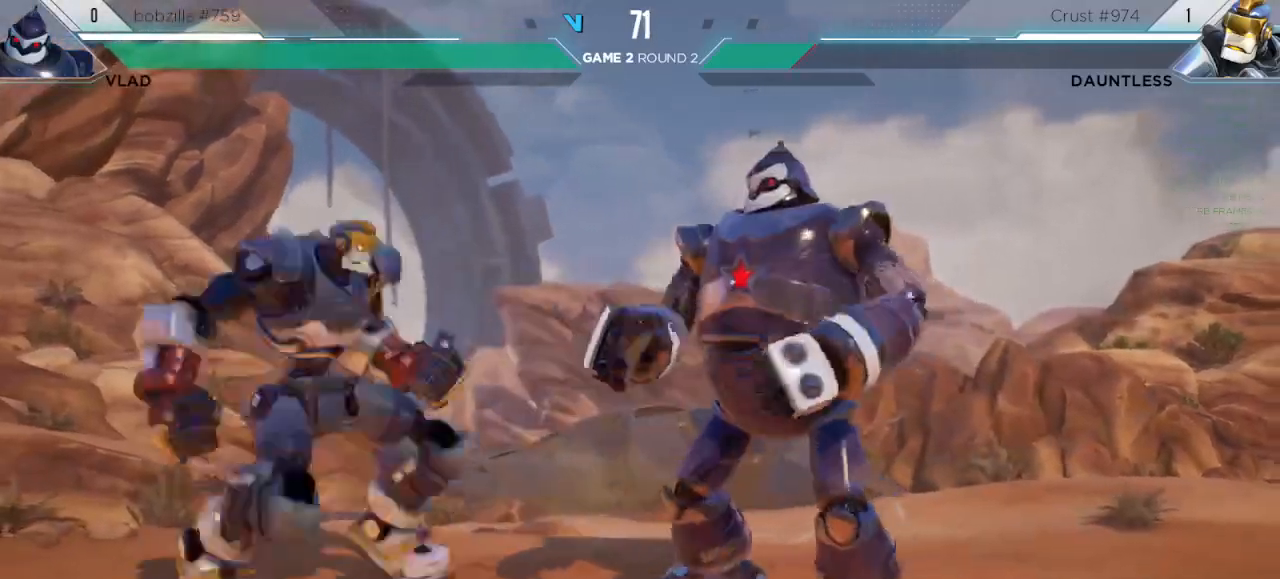
{"keys": ["down"], "events": [[50, "up", "up"], [67, "right", "up"], [267, "m", "down"], [500, "down", "down"], [500, "m", "up"]]}
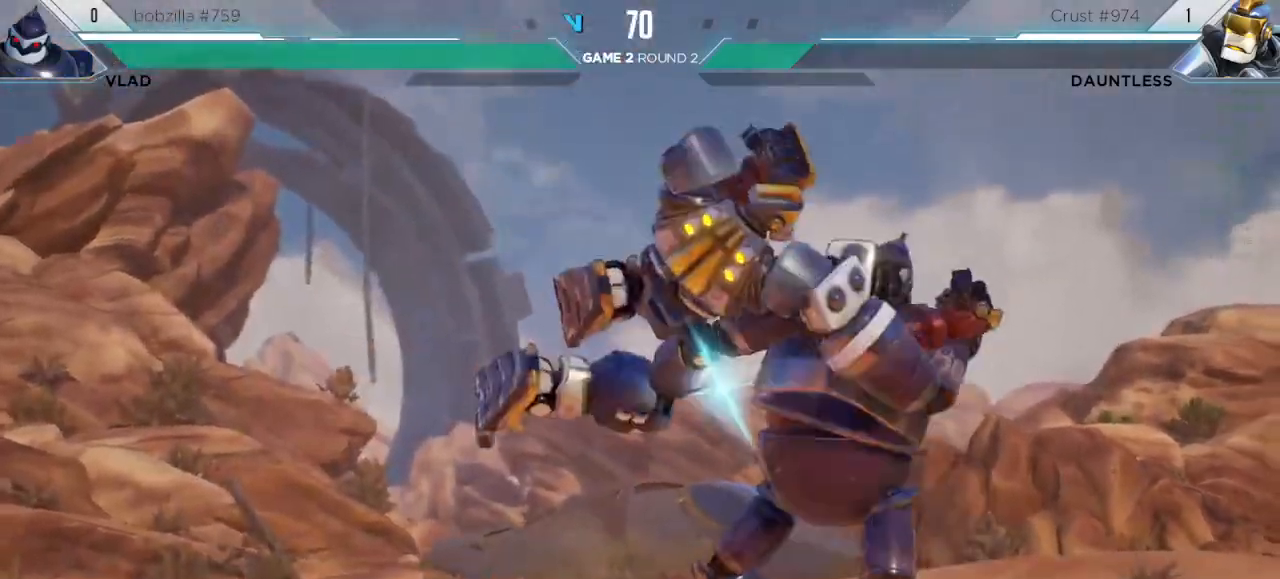
{"keys": ["right"], "events": [[483, "down", "up"], [483, "right", "down"]]}
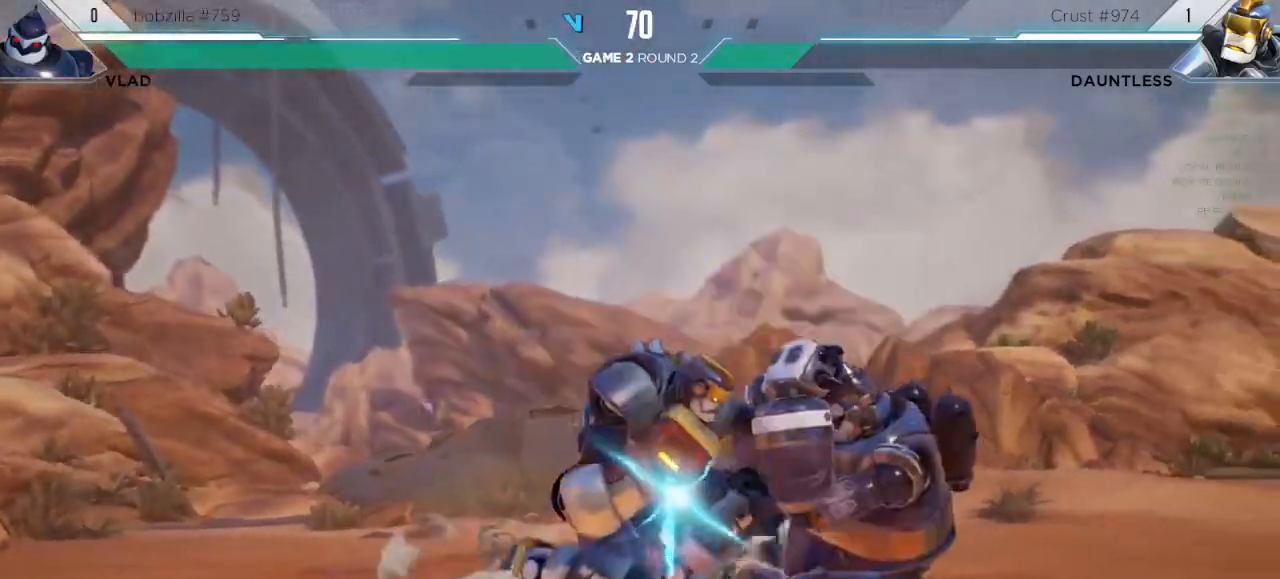
{"keys": ["right"], "events": [[67, "m", "down"], [183, "m", "up"]]}
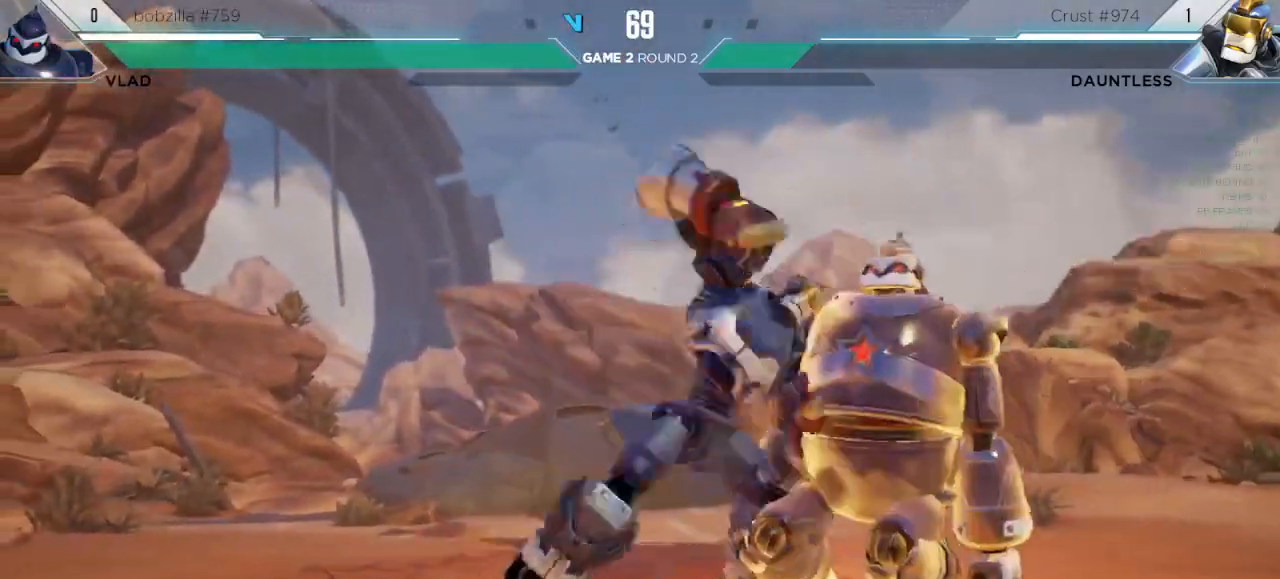
{"keys": ["left"], "events": [[50, "right", "up"], [383, "left", "down"]]}
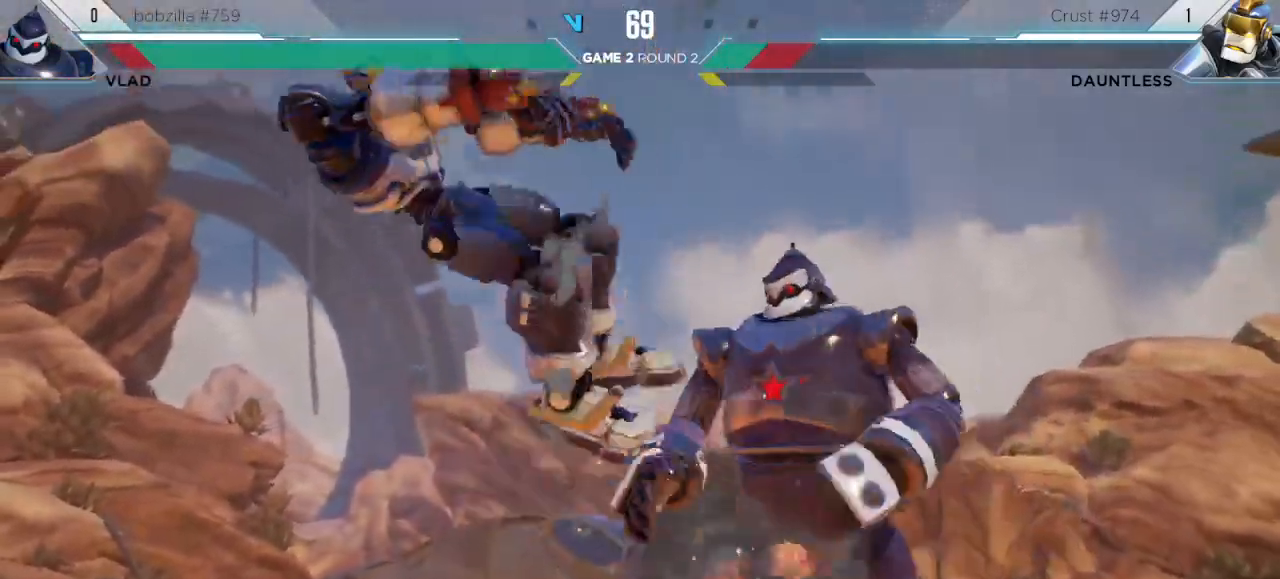
{"keys": ["down", "left"], "events": [[133, "down", "down"], [200, "m", "down"], [267, "l", "down"], [267, "m", "up"], [333, "l", "up"], [400, "m", "down"], [483, "m", "up"]]}
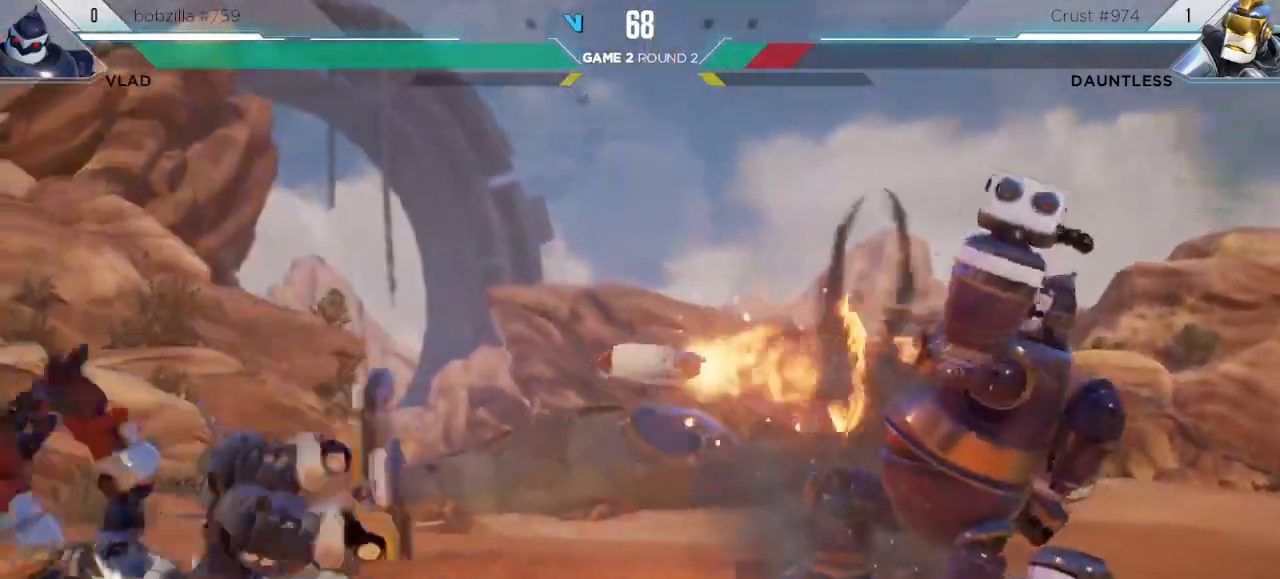
{"keys": ["down", "left"], "events": [[117, "m", "down"], [167, "m", "up"]]}
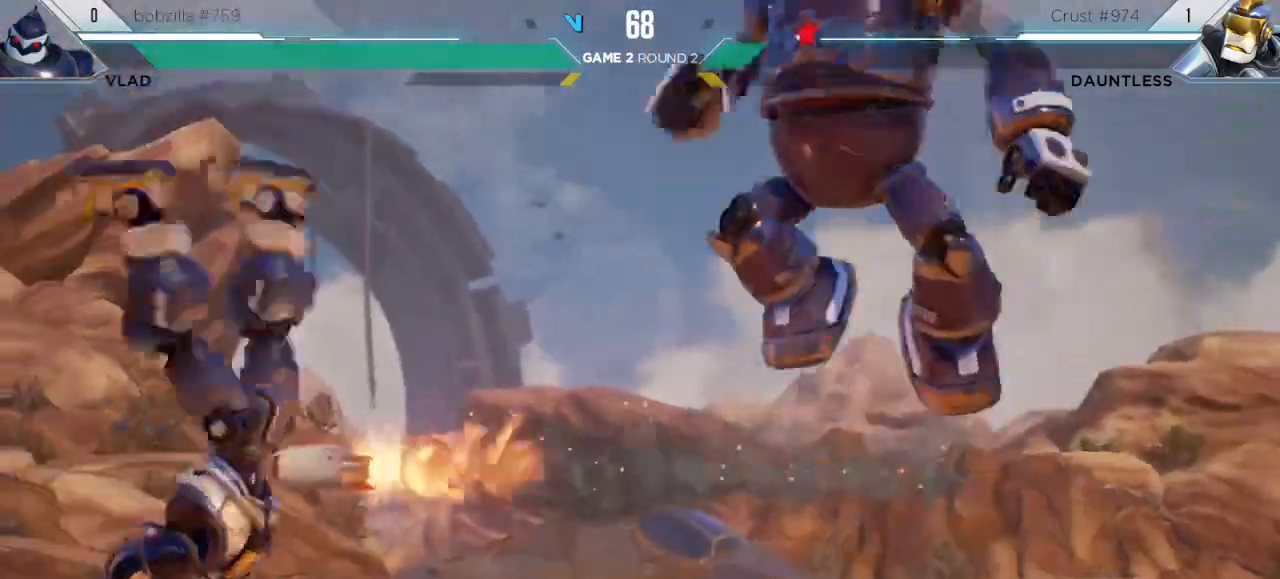
{"keys": ["left"], "events": [[200, "down", "up"]]}
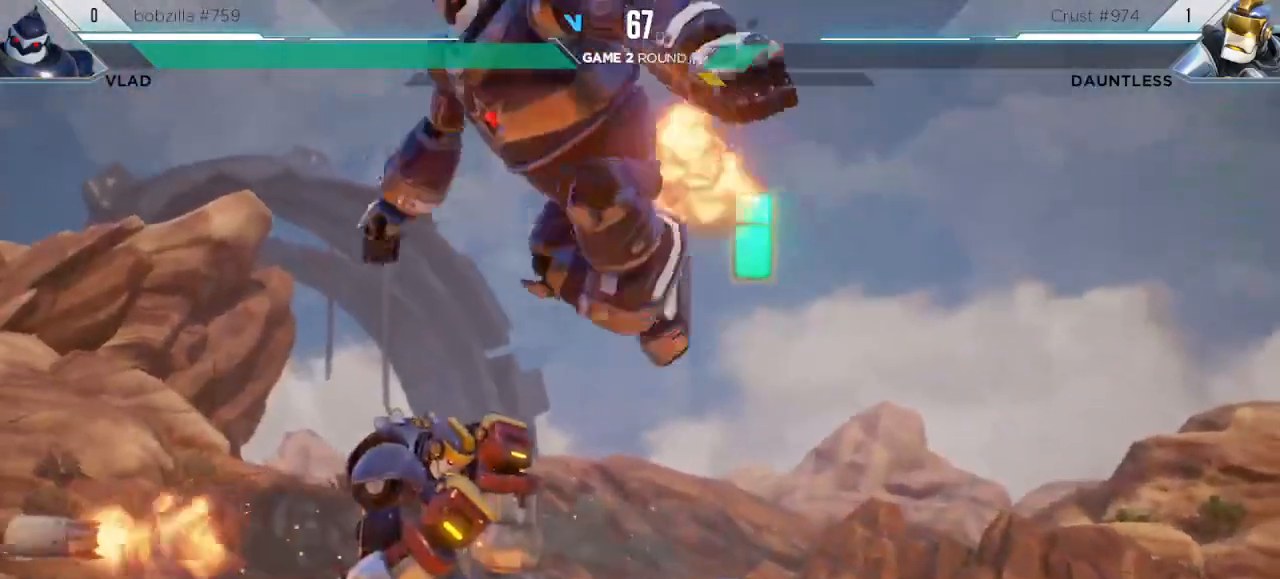
{"keys": [], "events": [[200, "s3", "down"], [217, "left", "up"], [433, "s3", "up"]]}
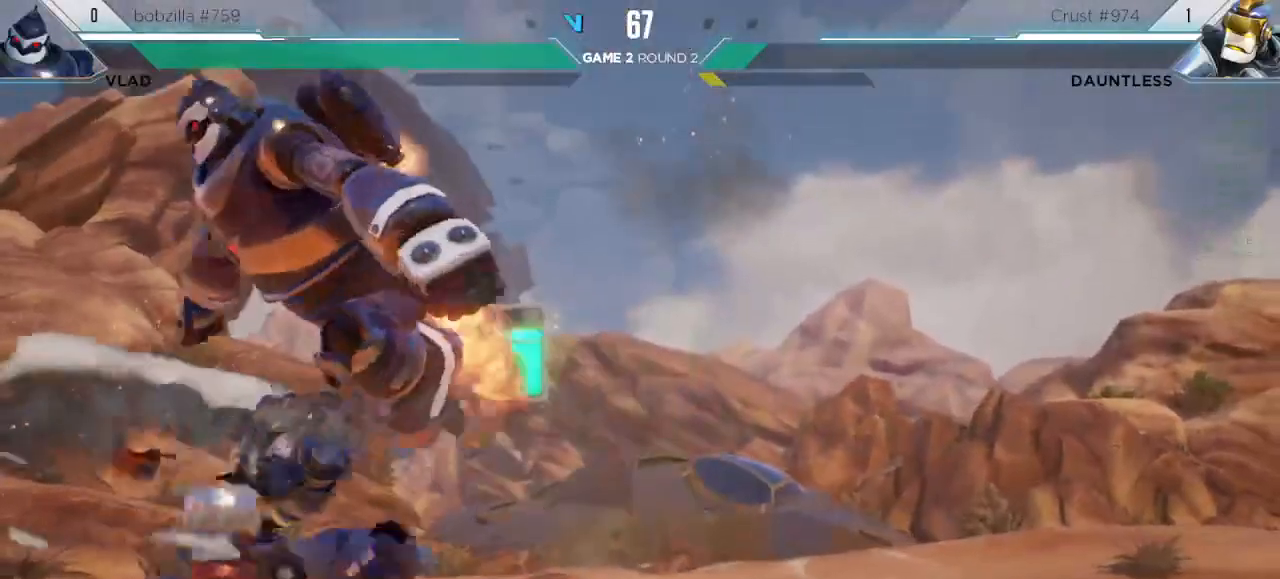
{"keys": ["s1"], "events": [[183, "s1", "down"]]}
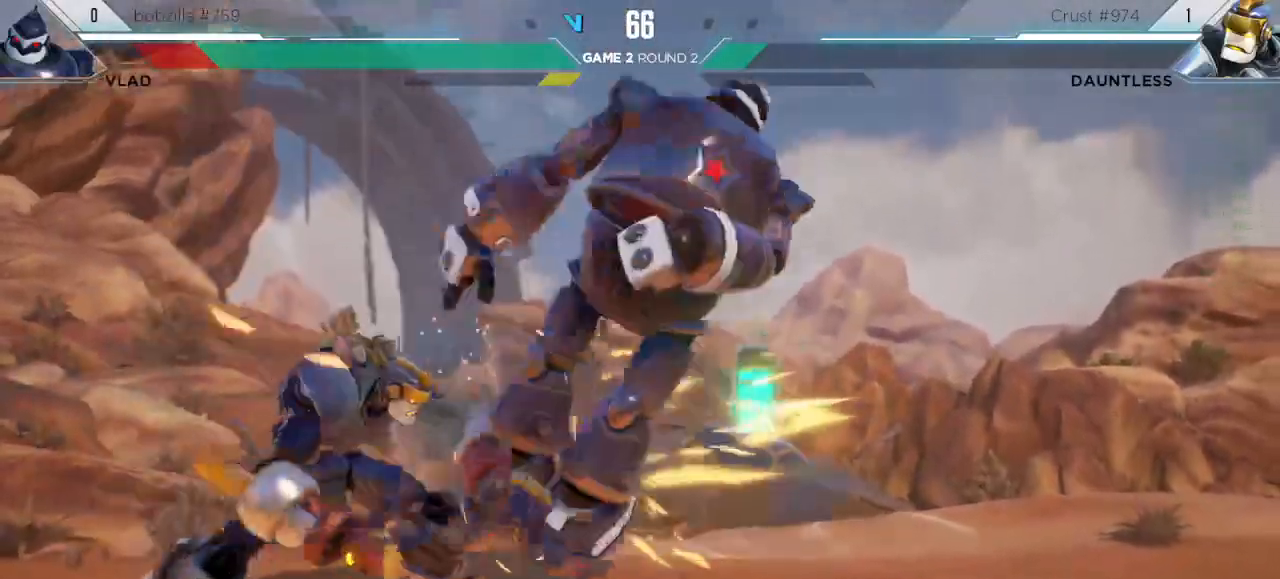
{"keys": ["right", "up"], "events": [[183, "up", "down"], [233, "up", "up"], [267, "s1", "up"], [383, "right", "down"], [400, "up", "down"]]}
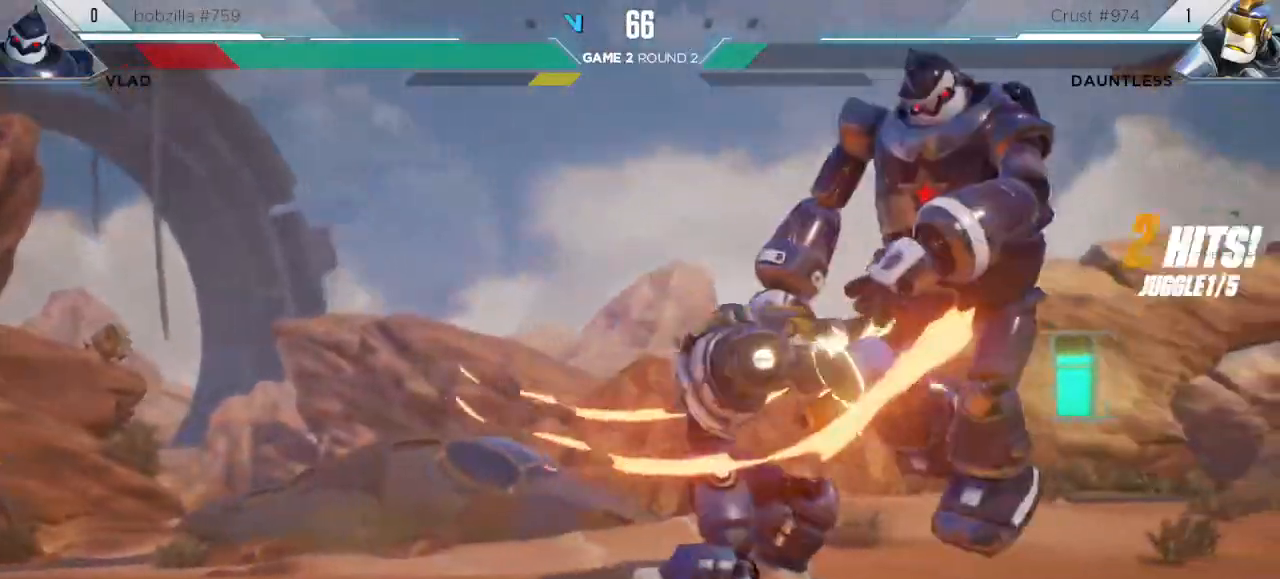
{"keys": ["right", "up"], "events": []}
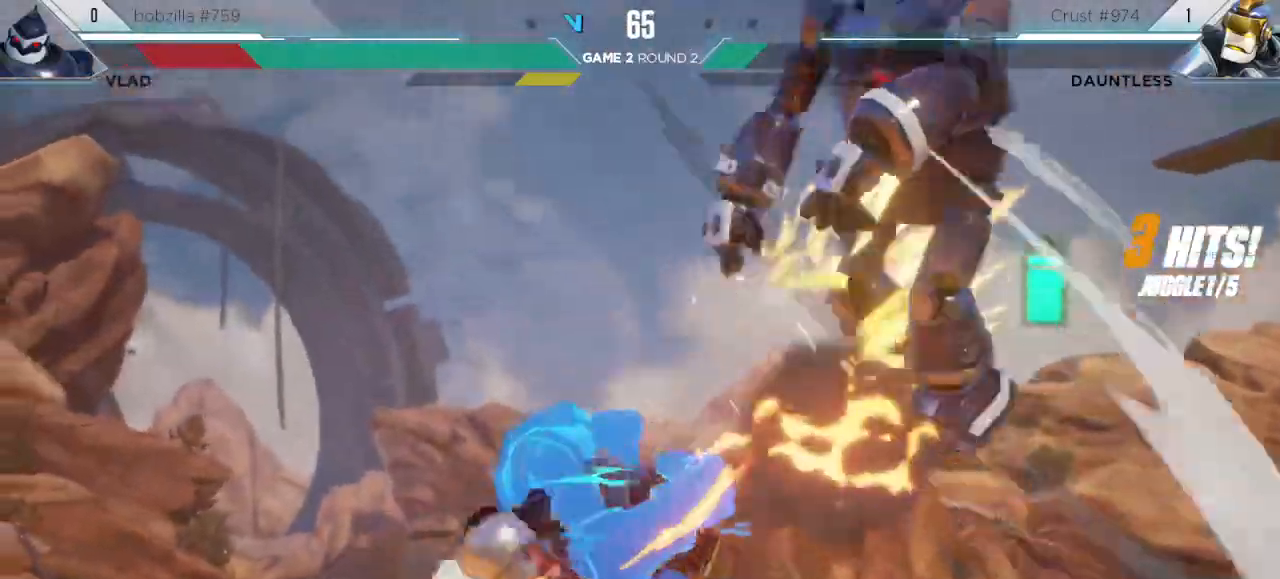
{"keys": [], "events": [[17, "right", "up"], [17, "up", "up"], [67, "down", "down"], [83, "up", "down"], [117, "left", "down"], [200, "up", "up"], [217, "down", "up"], [250, "left", "up"]]}
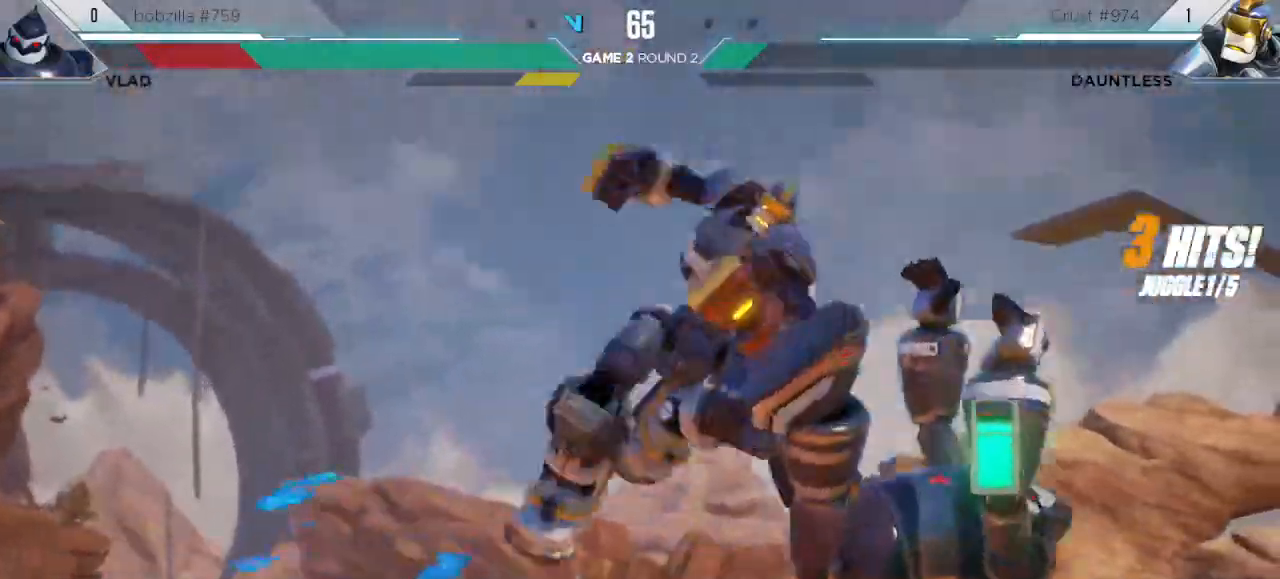
{"keys": [], "events": []}
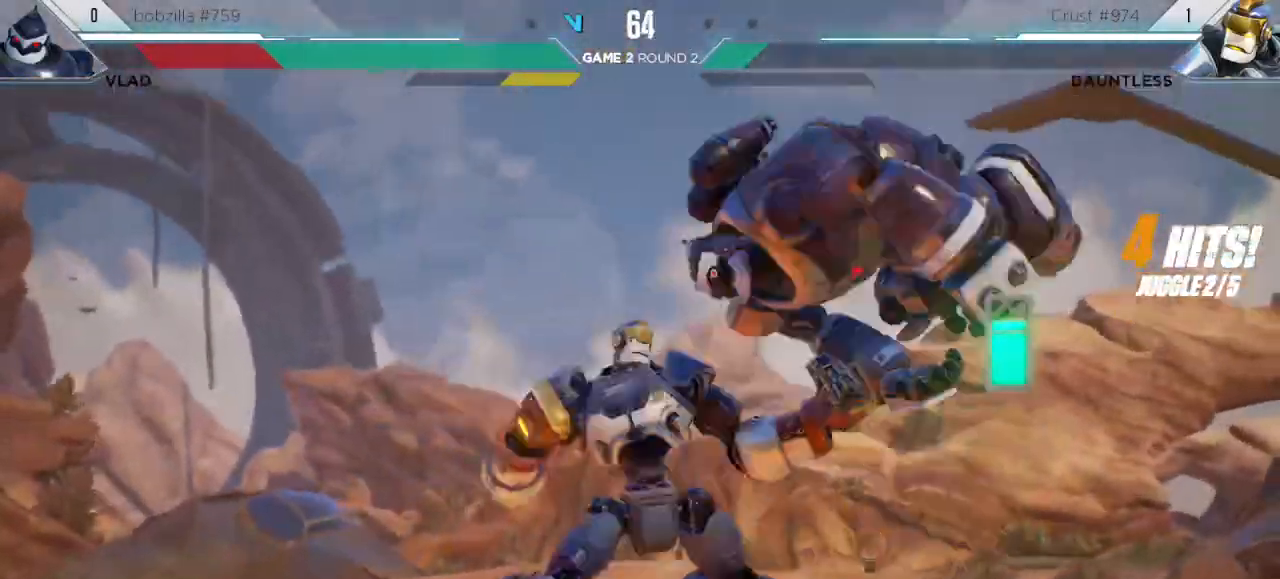
{"keys": [], "events": [[83, "s1", "down"], [283, "s1", "up"]]}
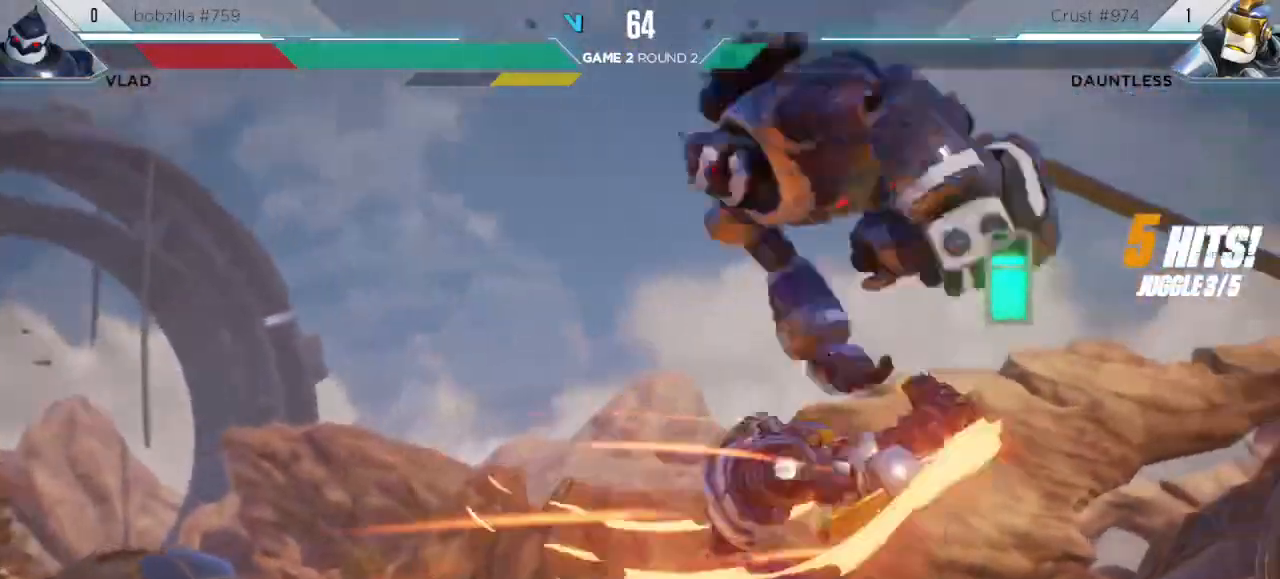
{"keys": ["down", "left"], "events": [[233, "down", "down"], [233, "left", "down"]]}
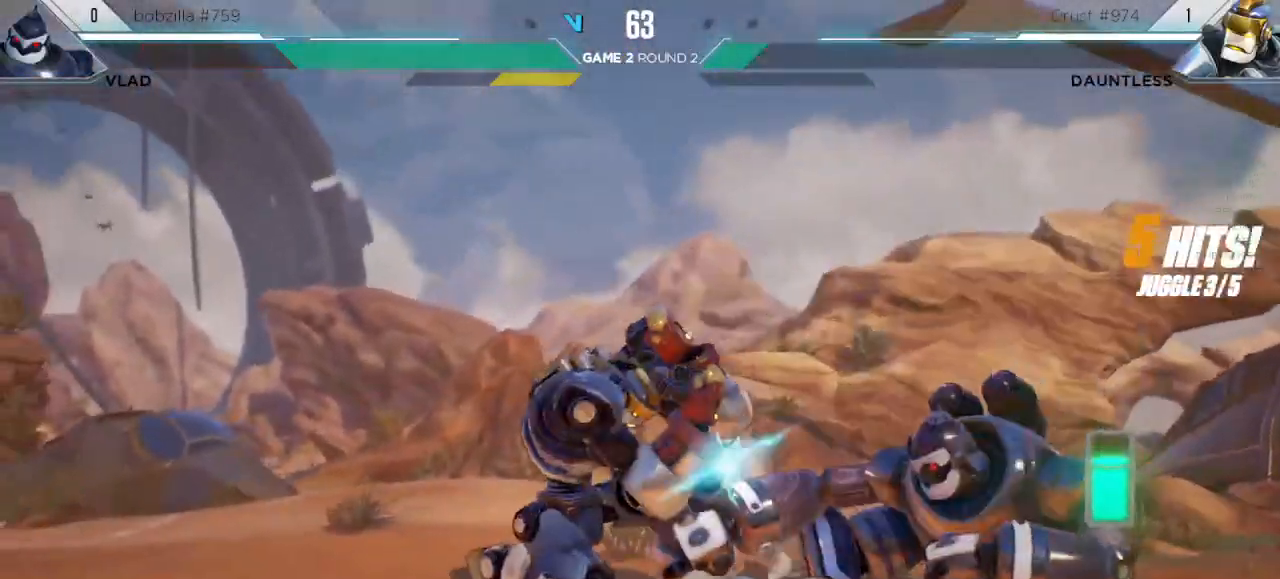
{"keys": ["left"], "events": [[433, "down", "up"]]}
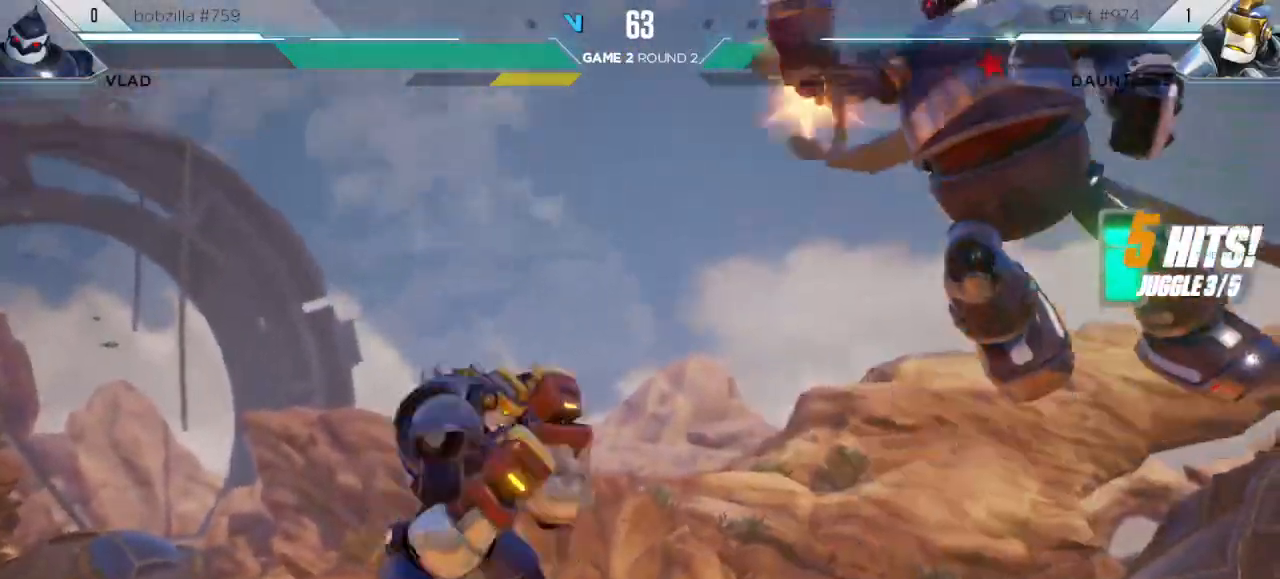
{"keys": ["s1"], "events": [[433, "left", "up"], [483, "s1", "down"]]}
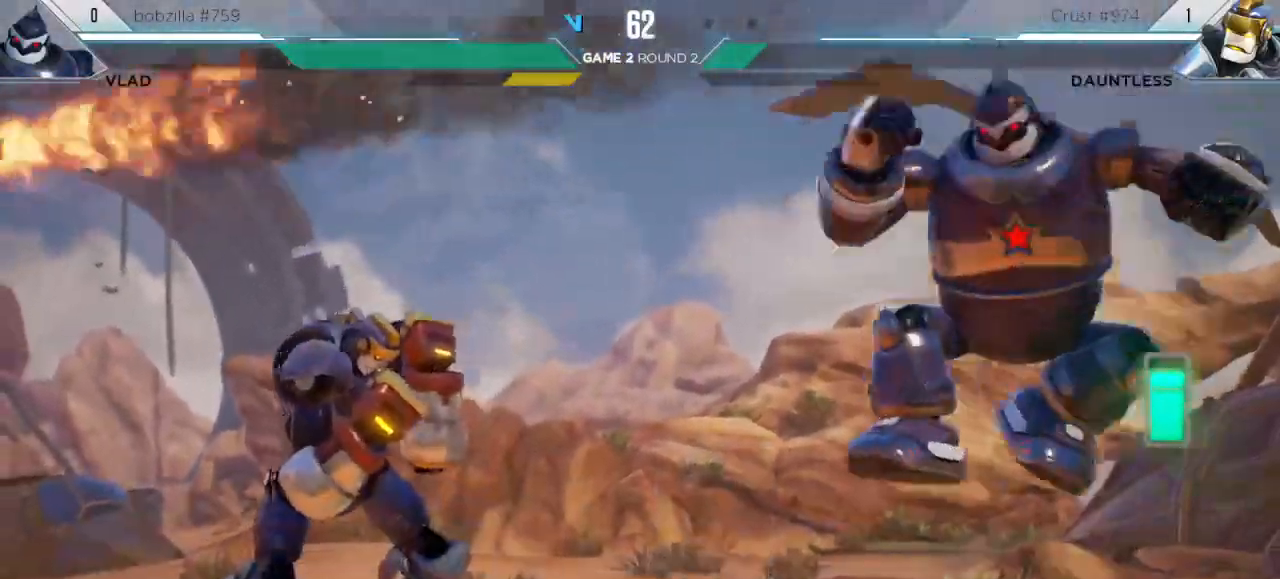
{"keys": ["down", "left"], "events": [[117, "s1", "up"], [267, "down", "down"], [267, "left", "down"]]}
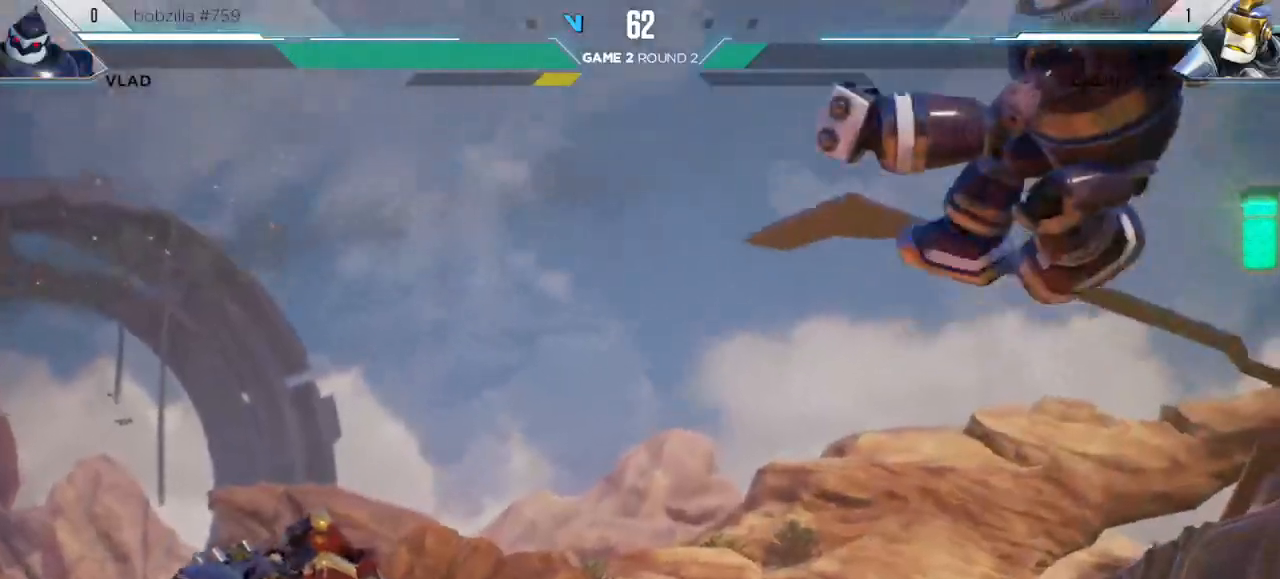
{"keys": ["down"], "events": [[50, "down", "up"], [217, "left", "up"], [217, "right", "down"], [500, "down", "down"], [500, "right", "up"]]}